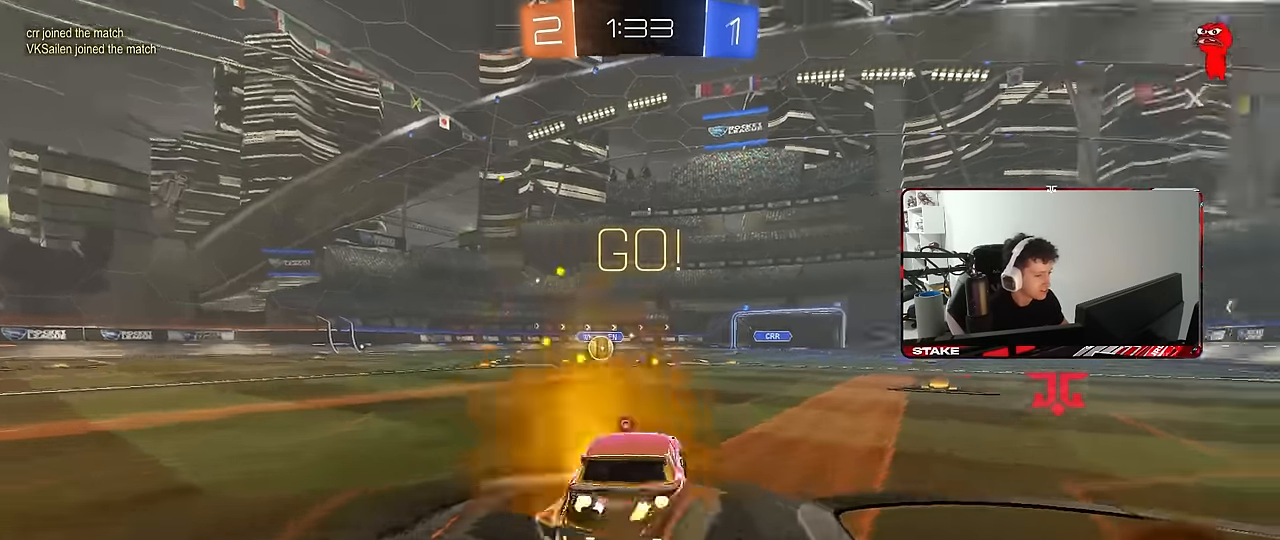
Gameplay with keyboard and mouse; each line is a JSON object with the keys and mouse buttons held at the frame after it. "events" lists presses ("down") and releases ("up") of "1", "2", "3", "4", "5", "a", "alt", "c", "caps_lock", "ctrl", "d", "e", "f", "g", "q", "r", "s", "shift", "space", "t", "tab", "v", "w", "x", "z", "mouse_left", "mouse_wheel" and "mouse_right" between this image and that frame as [ms after this image, input, new state], when the widget could be followed in between. "mouse_left", "mouse_wheel", "mouse_right" = the "left", "wheel", "right" buttons of the "mouse" list. No other keys are recorded. "wheel" means that the mouse wheel is clicked or scrolled. "mouse_move" is the direction in which the mouse moves at that frame (one of eight, or "still"), when it could be read.
{"keys": ["a", "s", "shift"], "mouse": ["left"], "mouse_move": "still", "events": [[17, "a", "down"], [17, "d", "up"], [17, "mouse_right", "up"], [17, "shift", "down"], [50, "mouse_right", "down"], [100, "s", "down"], [100, "w", "up"], [150, "mouse_right", "up"], [150, "space", "down"], [284, "space", "up"]]}
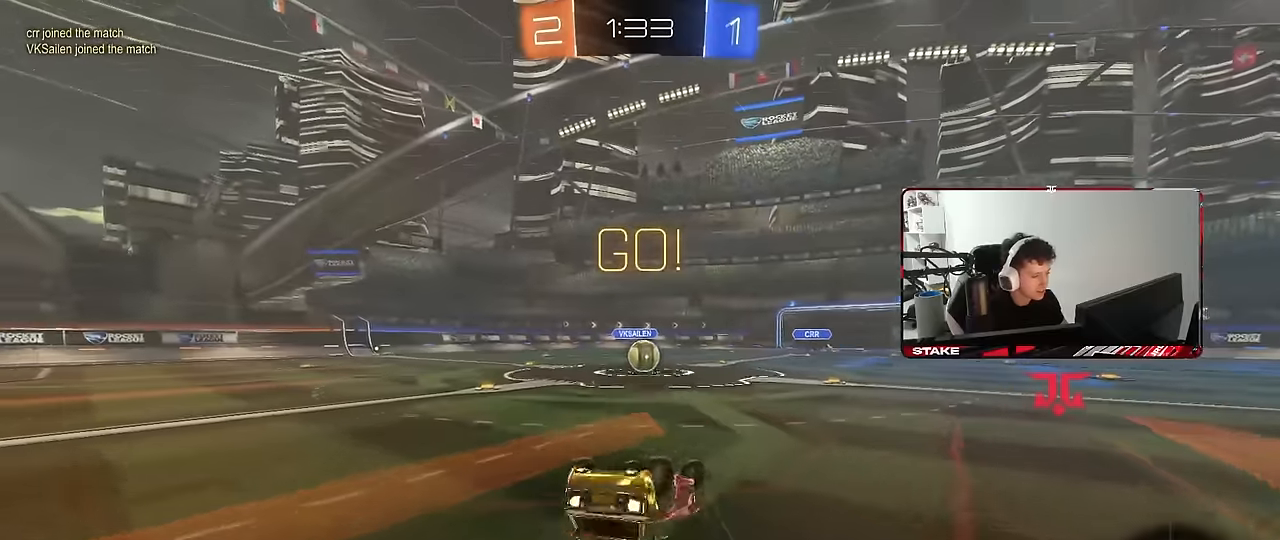
{"keys": [], "mouse": [], "mouse_move": "still", "events": [[67, "s", "up"], [167, "s", "down"], [350, "shift", "up"], [400, "a", "up"], [400, "mouse_left", "up"], [400, "s", "up"]]}
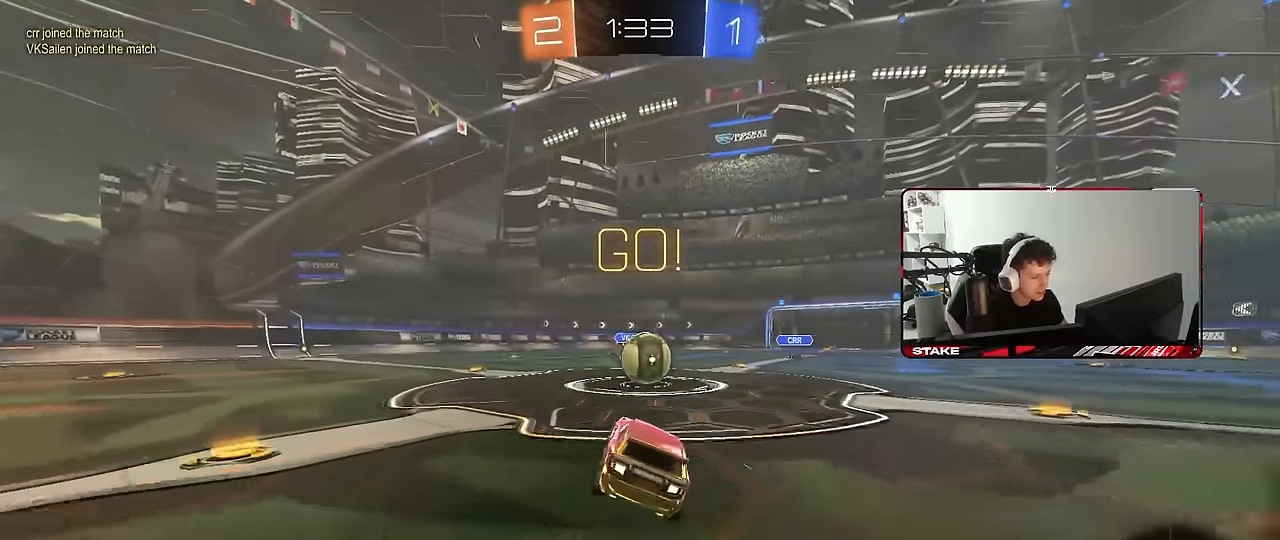
{"keys": ["a", "shift", "w"], "mouse": ["right"], "mouse_move": "still", "events": [[184, "d", "down"], [234, "mouse_right", "down"], [267, "d", "up"], [367, "mouse_right", "up"], [367, "w", "down"], [417, "a", "down"], [417, "shift", "down"], [467, "mouse_right", "down"]]}
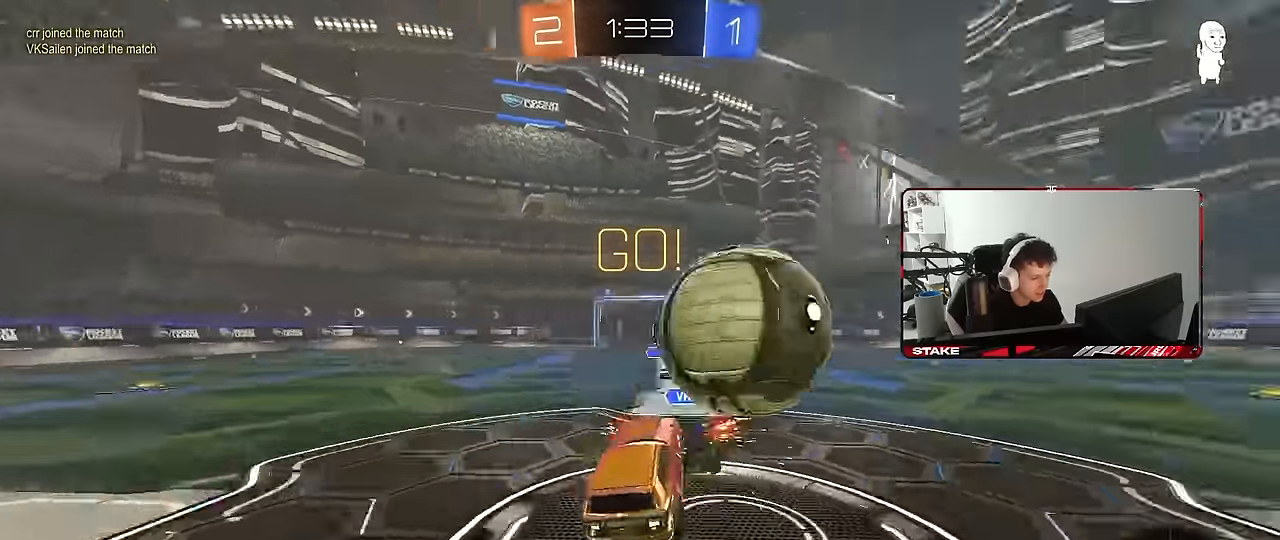
{"keys": ["a", "shift"], "mouse": [], "mouse_move": "still", "events": [[100, "s", "down"], [100, "w", "up"], [200, "mouse_right", "up"], [334, "s", "up"]]}
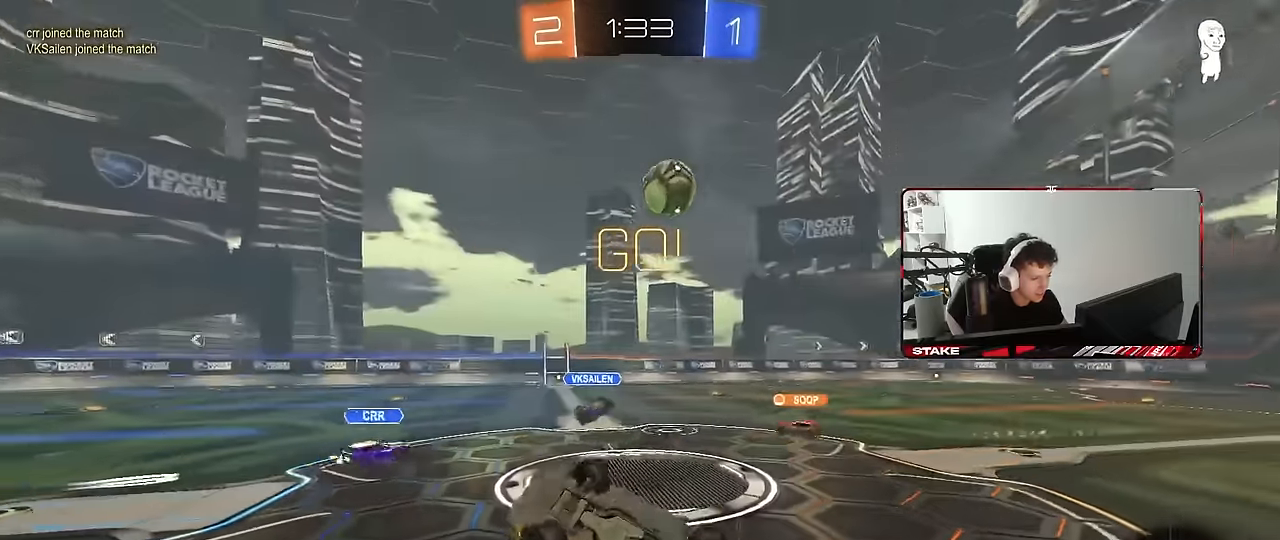
{"keys": ["a"], "mouse": [], "mouse_move": "still", "events": [[17, "w", "down"], [167, "shift", "up"], [267, "a", "up"], [267, "w", "up"], [450, "a", "down"]]}
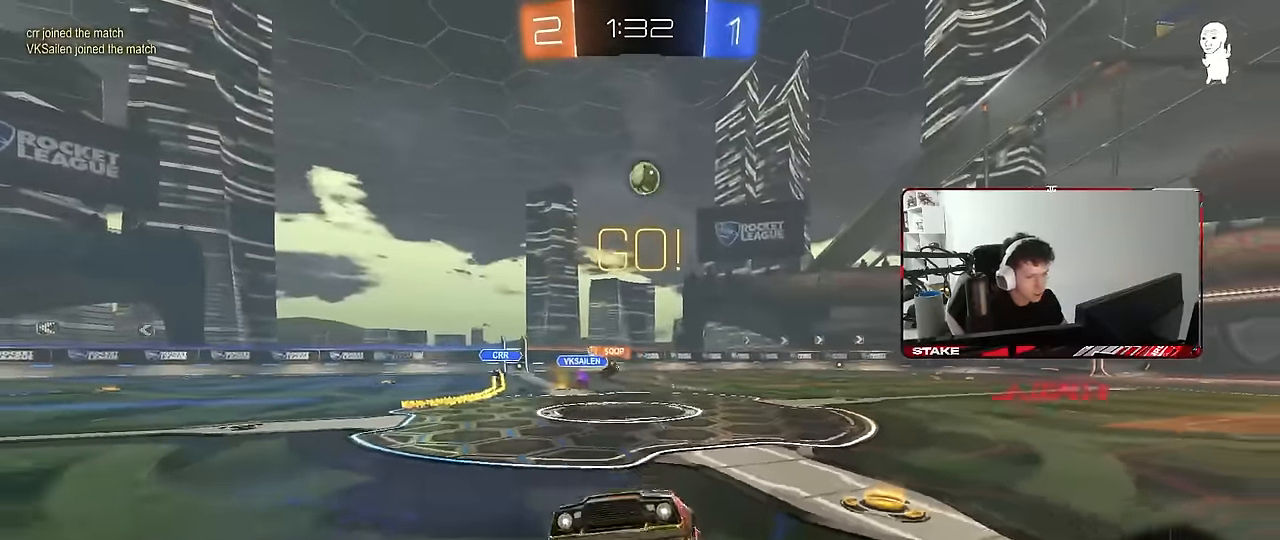
{"keys": ["a", "w"], "mouse": [], "mouse_move": "still", "events": [[84, "a", "up"], [134, "w", "down"], [184, "a", "down"], [267, "space", "down"], [467, "space", "up"]]}
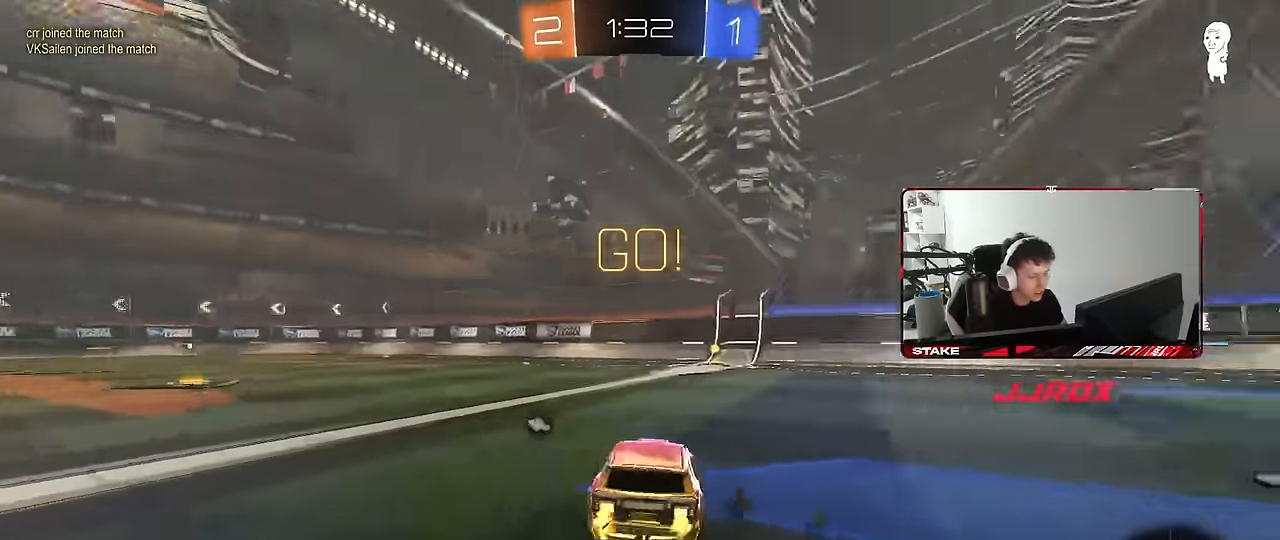
{"keys": ["w"], "mouse": [], "mouse_move": "still", "events": [[484, "a", "up"]]}
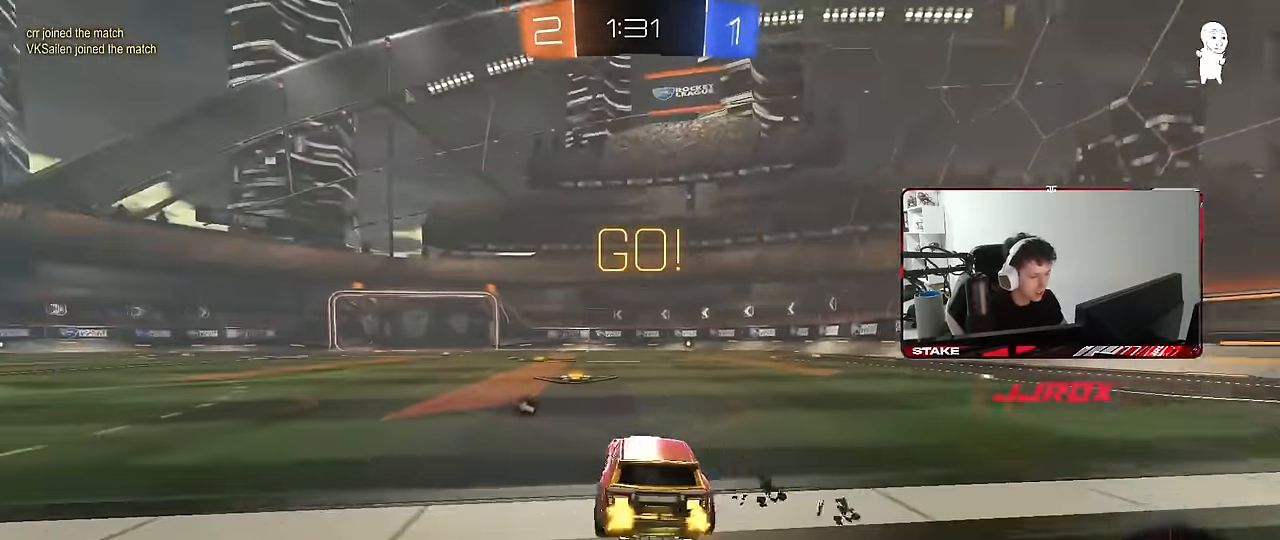
{"keys": ["a", "s", "shift"], "mouse": [], "mouse_move": "up-right", "events": [[67, "d", "down"], [67, "mouse_left", "down"], [67, "mouse_right", "down"], [167, "a", "down"], [167, "d", "up"], [167, "mouse_right", "up"], [167, "shift", "down"], [167, "space", "down"], [217, "mouse_right", "down"], [267, "s", "down"], [267, "space", "up"], [267, "w", "up"], [317, "mouse_left", "up"], [350, "mouse_right", "up"]]}
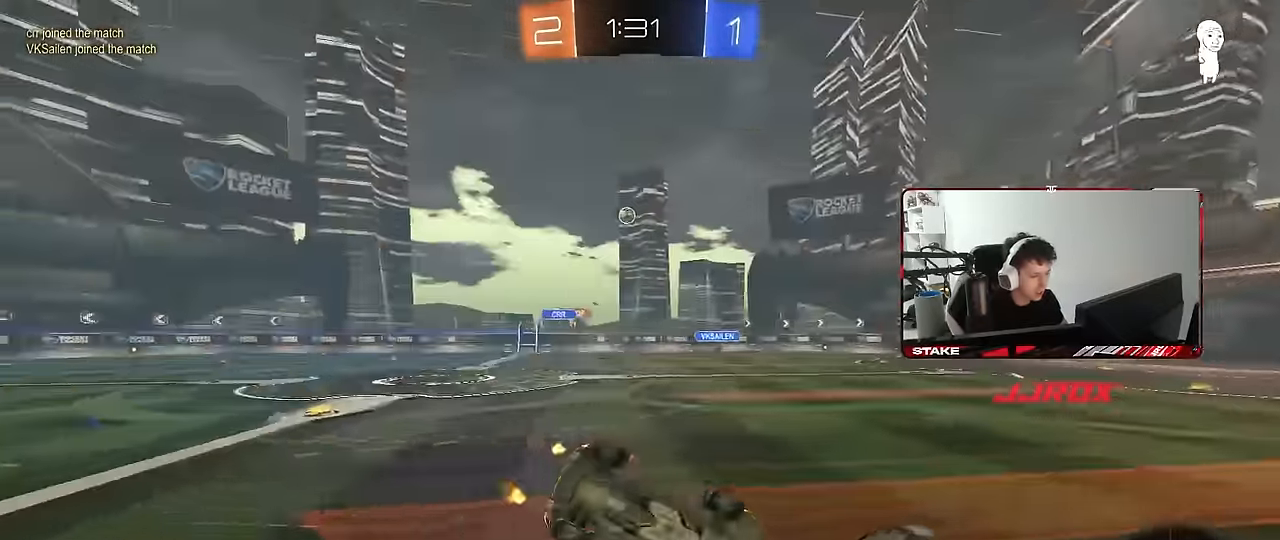
{"keys": ["a"], "mouse": [], "mouse_move": "still", "events": [[184, "s", "up"], [317, "s", "down"], [500, "s", "up"], [500, "shift", "up"]]}
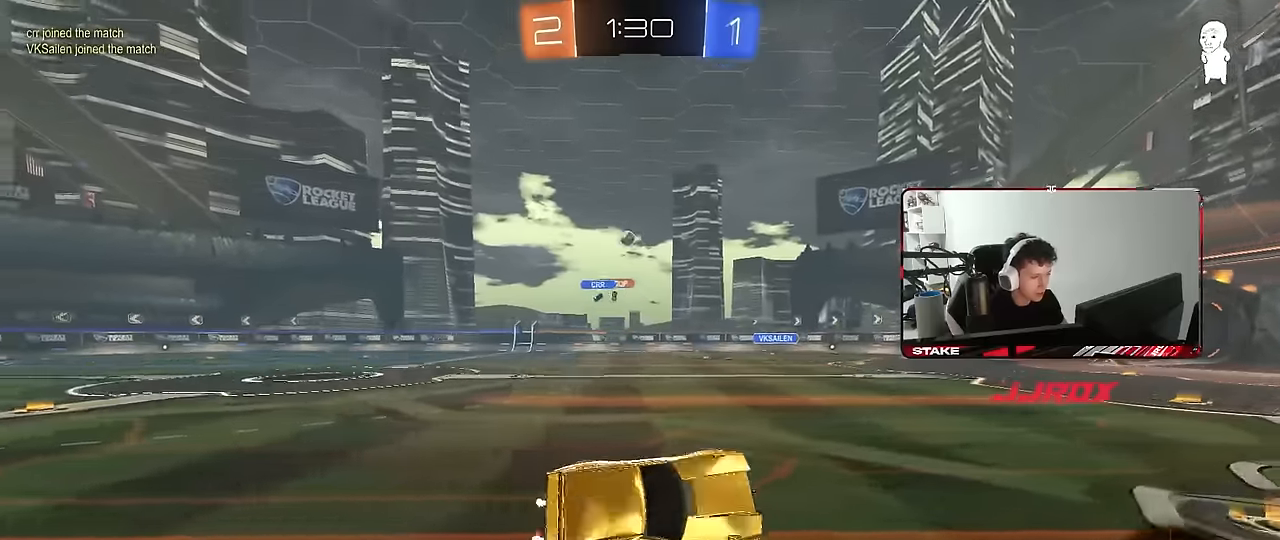
{"keys": ["a", "shift", "w"], "mouse": [], "mouse_move": "still", "events": [[50, "a", "up"], [200, "a", "down"], [200, "w", "down"], [434, "shift", "down"]]}
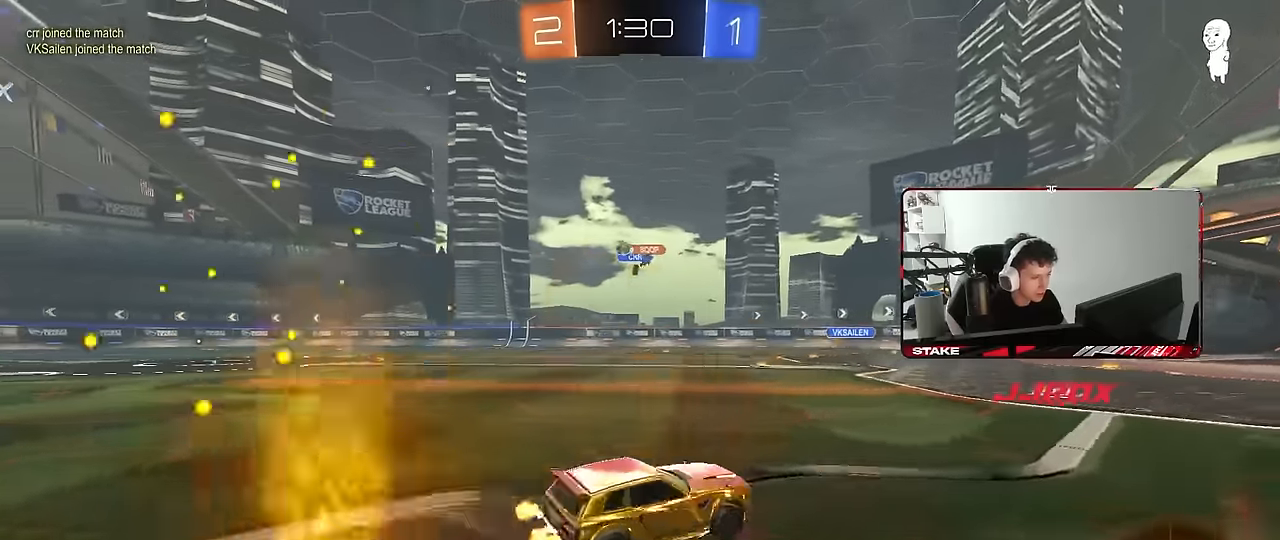
{"keys": ["a"], "mouse": [], "mouse_move": "still", "events": [[17, "shift", "up"], [267, "w", "up"]]}
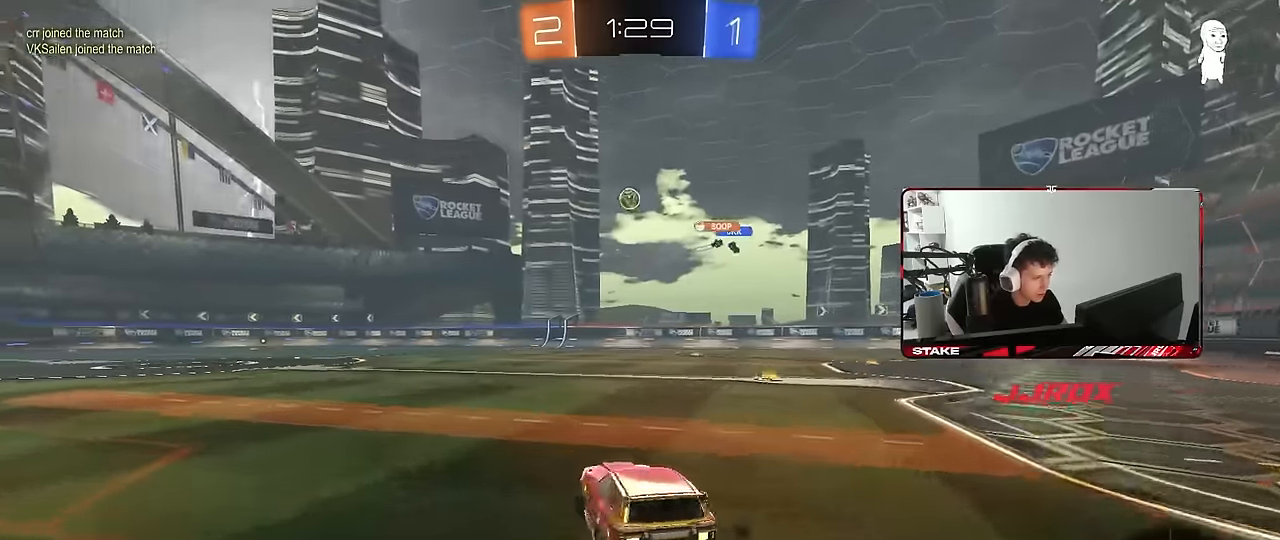
{"keys": [], "mouse": [], "mouse_move": "up", "events": [[34, "w", "down"], [84, "a", "up"], [184, "w", "up"], [234, "mouse_right", "down"], [284, "s", "down"], [367, "d", "down"], [467, "d", "up"], [467, "mouse_right", "up"], [467, "s", "up"]]}
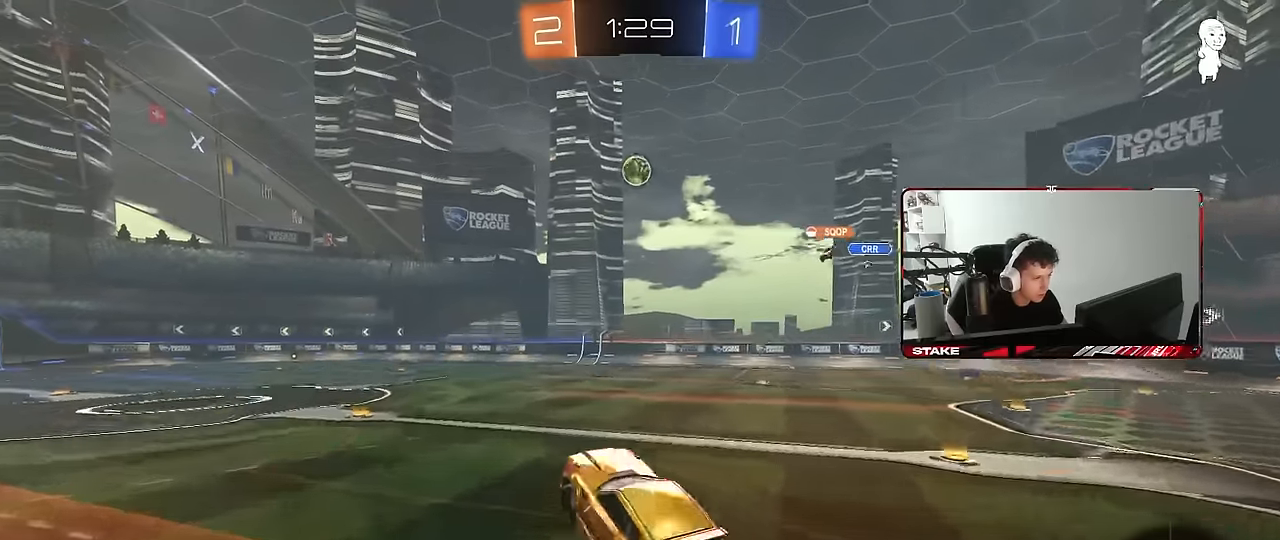
{"keys": [], "mouse": [], "mouse_move": "still", "events": [[17, "mouse_right", "down"], [50, "d", "down"], [50, "s", "down"], [100, "a", "down"], [100, "d", "up"], [100, "mouse_left", "down"], [100, "shift", "down"], [150, "mouse_right", "up"], [150, "s", "up"], [200, "shift", "up"], [250, "w", "down"], [434, "a", "up"], [434, "w", "up"], [484, "mouse_left", "up"]]}
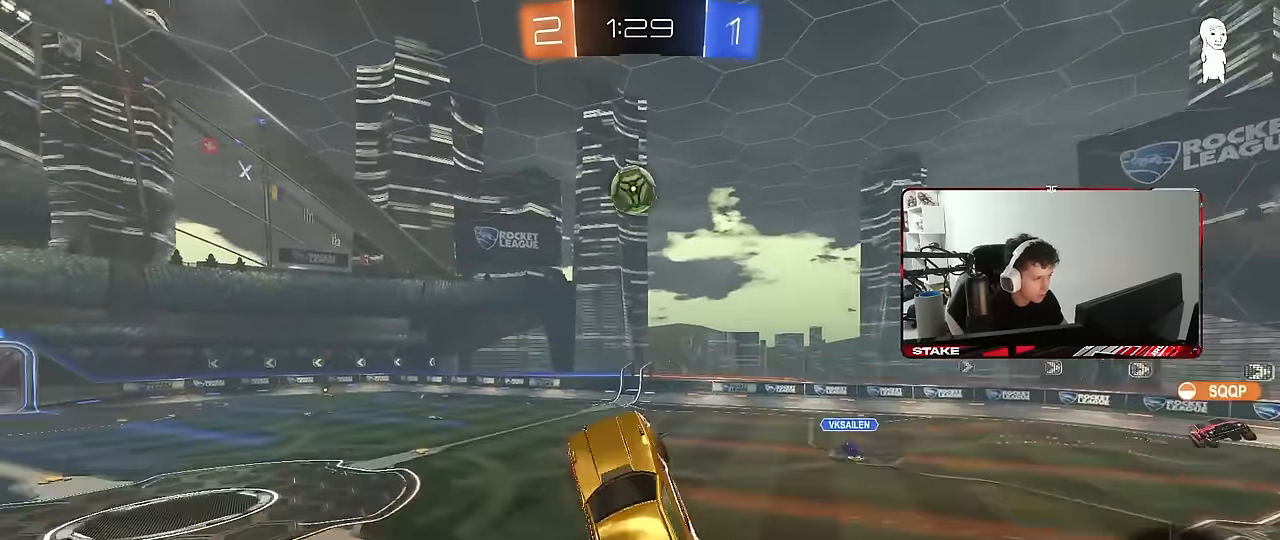
{"keys": ["d", "w"], "mouse": ["left"], "mouse_move": "down-left", "events": [[117, "mouse_left", "down"], [400, "a", "down"], [400, "w", "down"], [450, "a", "up"], [450, "d", "down"]]}
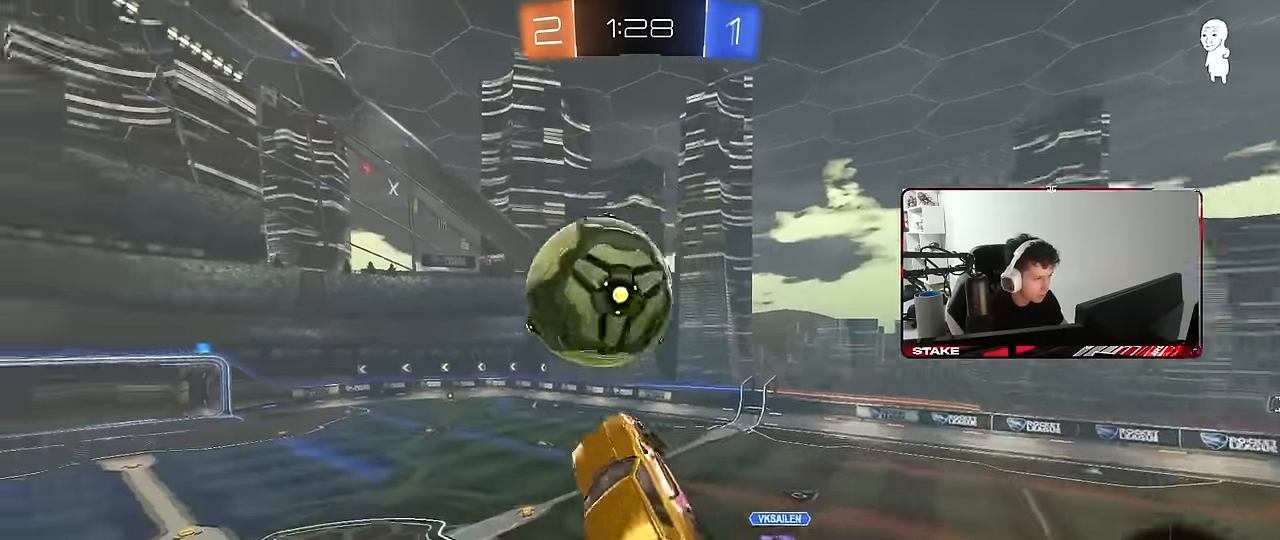
{"keys": ["d"], "mouse": [], "mouse_move": "still", "events": [[34, "a", "down"], [134, "d", "up"], [134, "w", "up"], [184, "mouse_left", "up"], [184, "shift", "down"], [467, "d", "down"], [500, "a", "up"], [500, "shift", "up"]]}
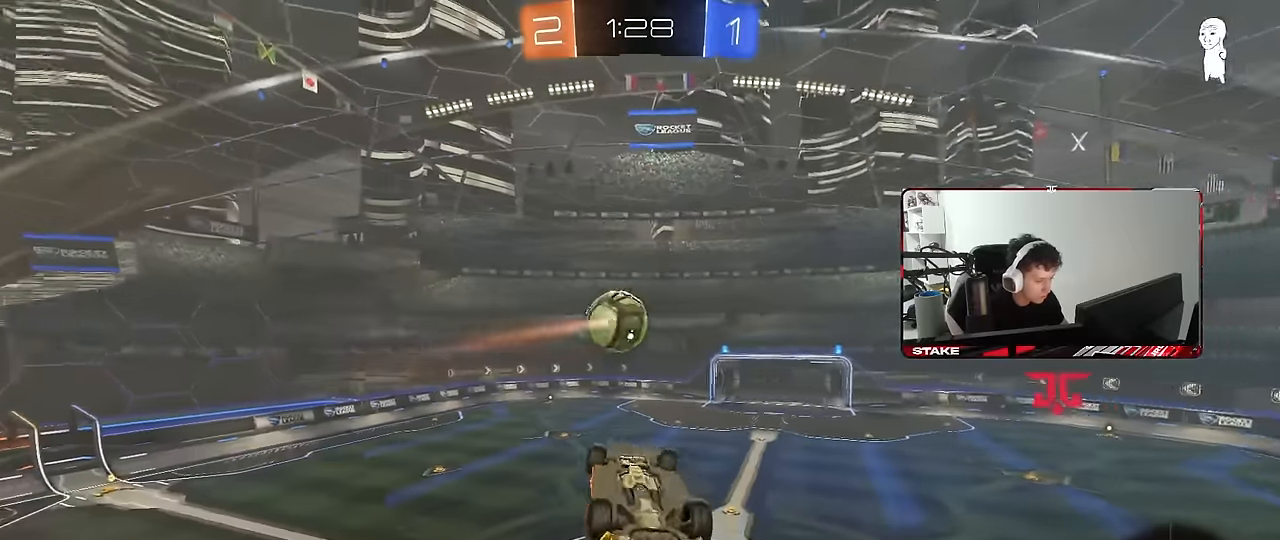
{"keys": [], "mouse": [], "mouse_move": "still", "events": [[50, "s", "down"], [150, "d", "up"], [150, "s", "up"], [200, "a", "down"], [200, "shift", "down"], [483, "a", "up"], [483, "shift", "up"]]}
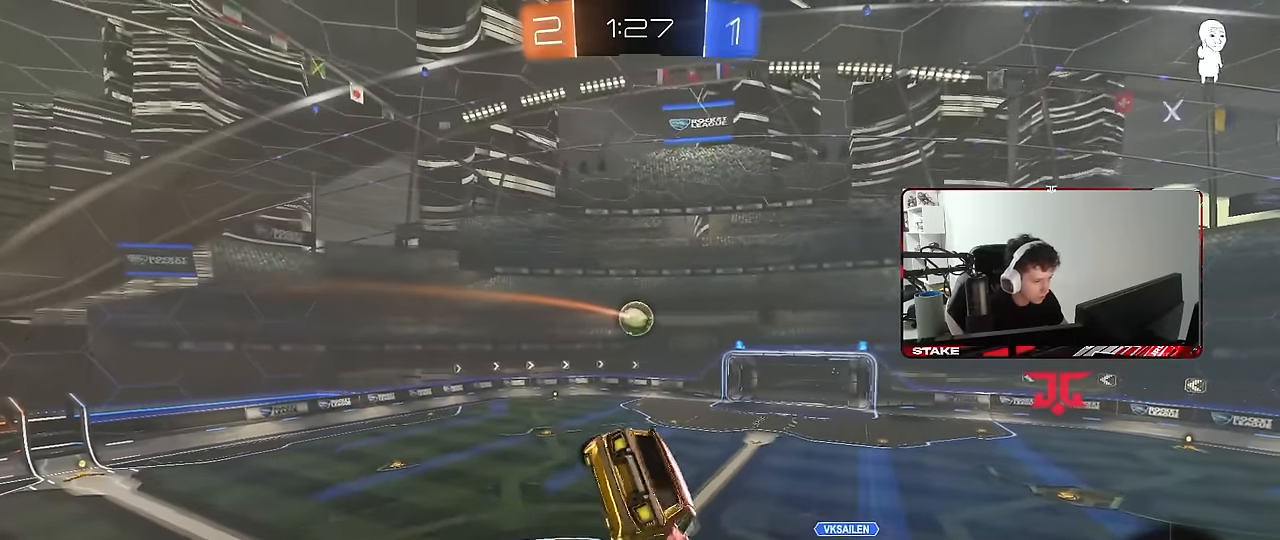
{"keys": [], "mouse": [], "mouse_move": "still", "events": [[300, "d", "down"], [300, "s", "down"], [400, "d", "up"], [400, "s", "up"]]}
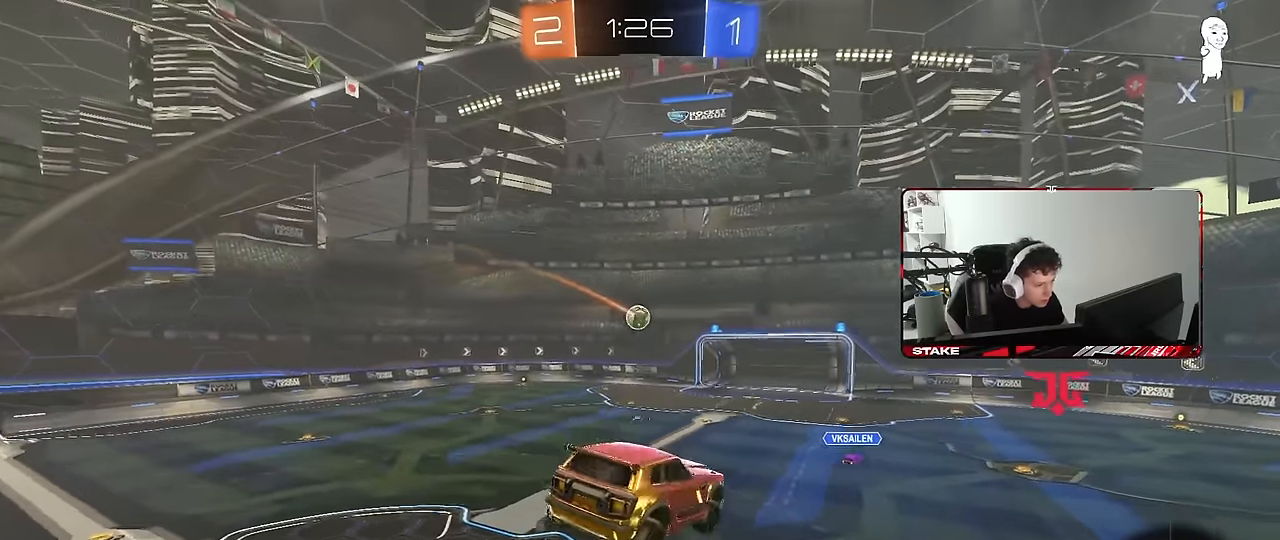
{"keys": [], "mouse": [], "mouse_move": "still", "events": [[133, "a", "down"], [133, "shift", "down"], [233, "a", "up"], [233, "shift", "up"], [267, "d", "down"], [367, "d", "up"]]}
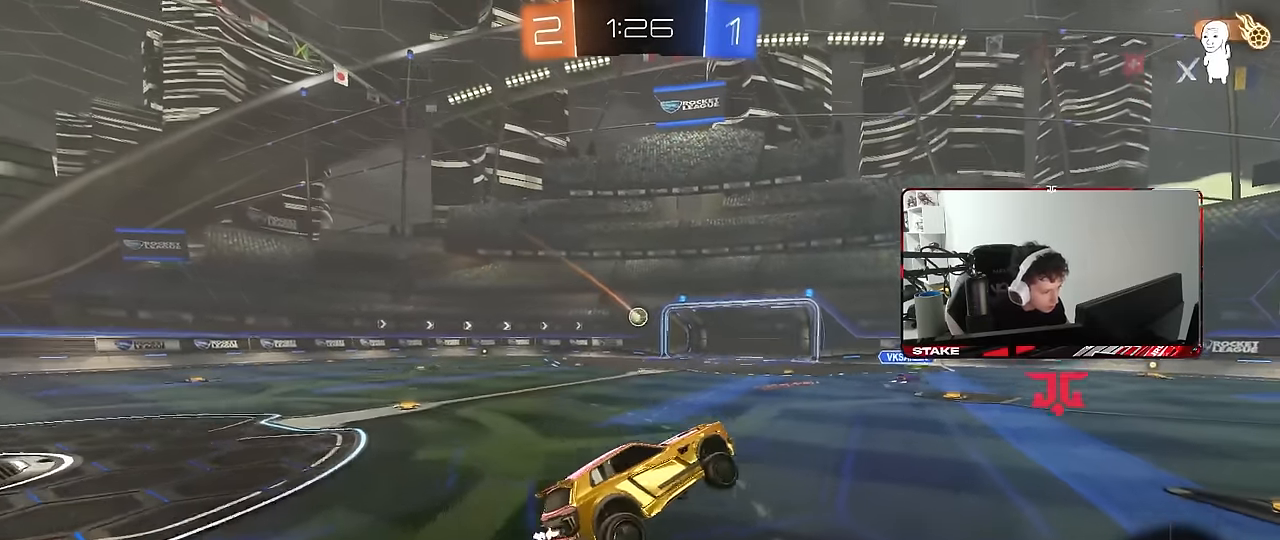
{"keys": ["a", "w"], "mouse": [], "mouse_move": "still", "events": [[17, "w", "down"], [100, "d", "down"], [283, "d", "up"], [333, "a", "down"]]}
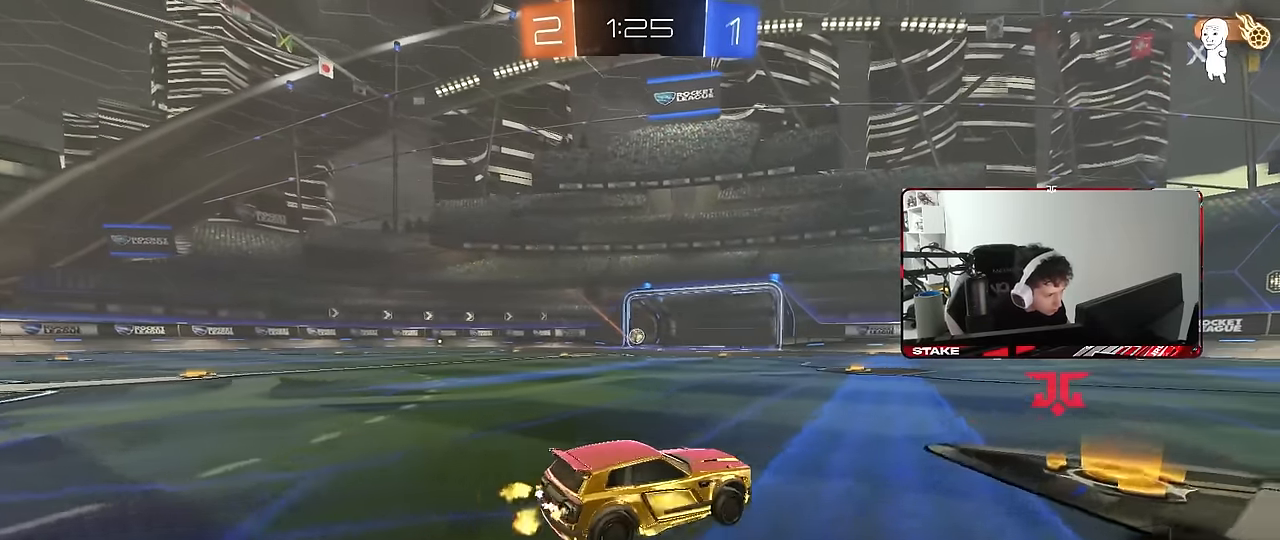
{"keys": ["a", "w"], "mouse": [], "mouse_move": "still", "events": [[33, "a", "up"], [267, "a", "down"]]}
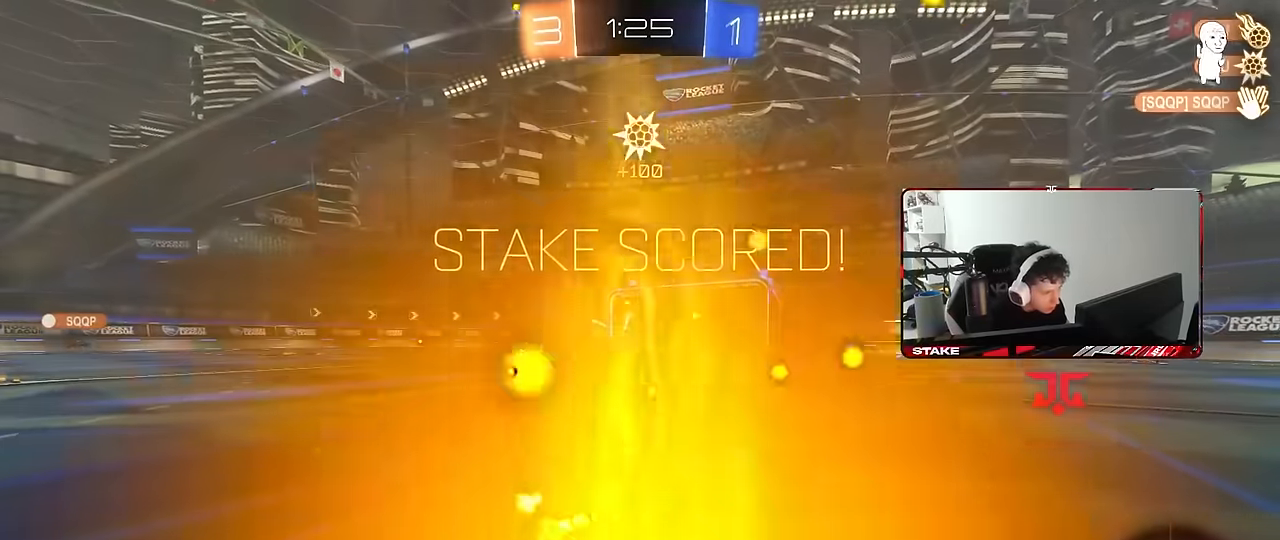
{"keys": ["a", "w"], "mouse": ["left"], "mouse_move": "still", "events": [[183, "a", "up"], [467, "a", "down"], [467, "mouse_left", "down"]]}
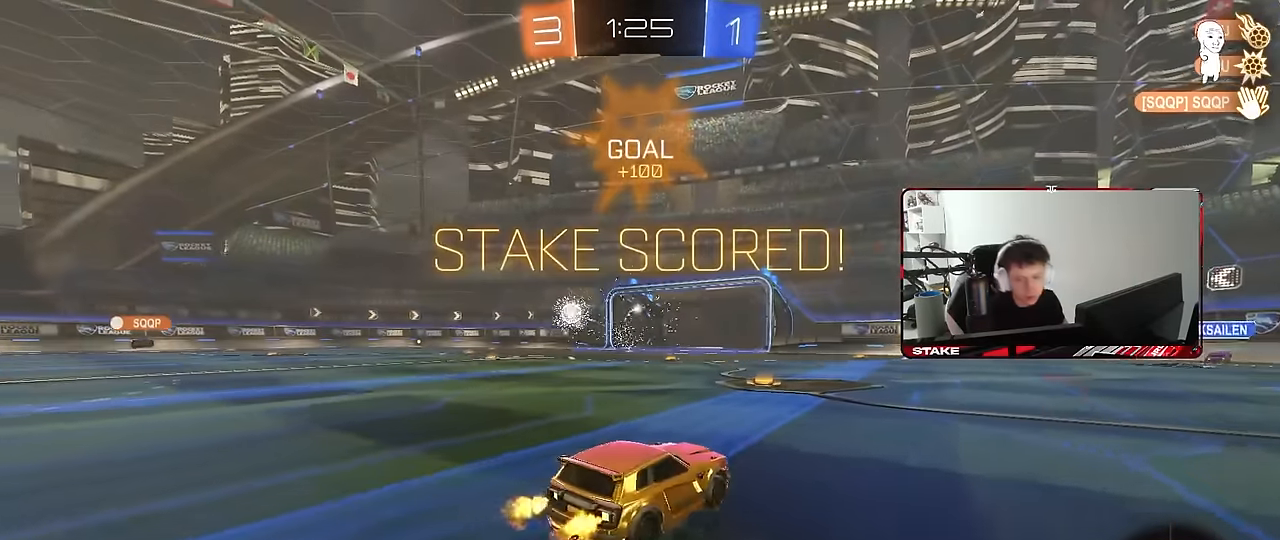
{"keys": ["a", "s", "shift"], "mouse": ["left", "right"], "mouse_move": "still", "events": [[250, "a", "up"], [283, "mouse_right", "down"], [333, "a", "down"], [333, "shift", "down"], [383, "mouse_right", "up"], [433, "mouse_right", "down"], [433, "w", "up"], [483, "s", "down"]]}
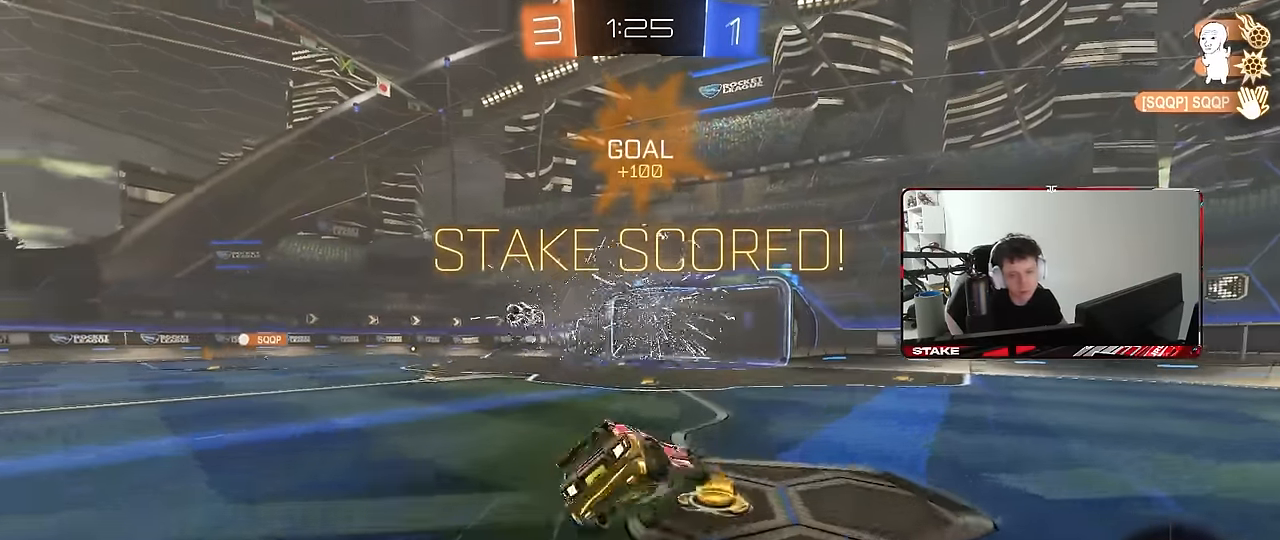
{"keys": ["a", "s", "shift"], "mouse": ["left"], "mouse_move": "still", "events": [[17, "mouse_left", "up"], [17, "mouse_right", "up"], [17, "space", "down"], [217, "space", "up"], [250, "mouse_left", "down"], [350, "s", "up"], [450, "s", "down"]]}
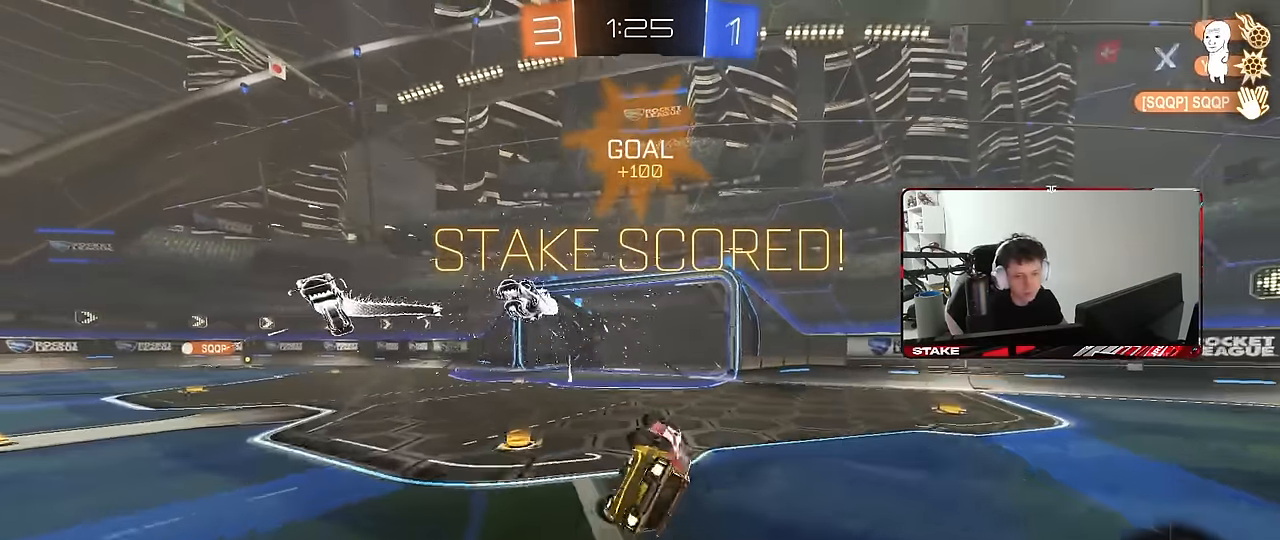
{"keys": ["a", "w"], "mouse": [], "mouse_move": "still", "events": [[33, "mouse_left", "up"], [133, "s", "up"], [183, "shift", "up"], [233, "a", "up"], [317, "a", "down"], [367, "w", "down"]]}
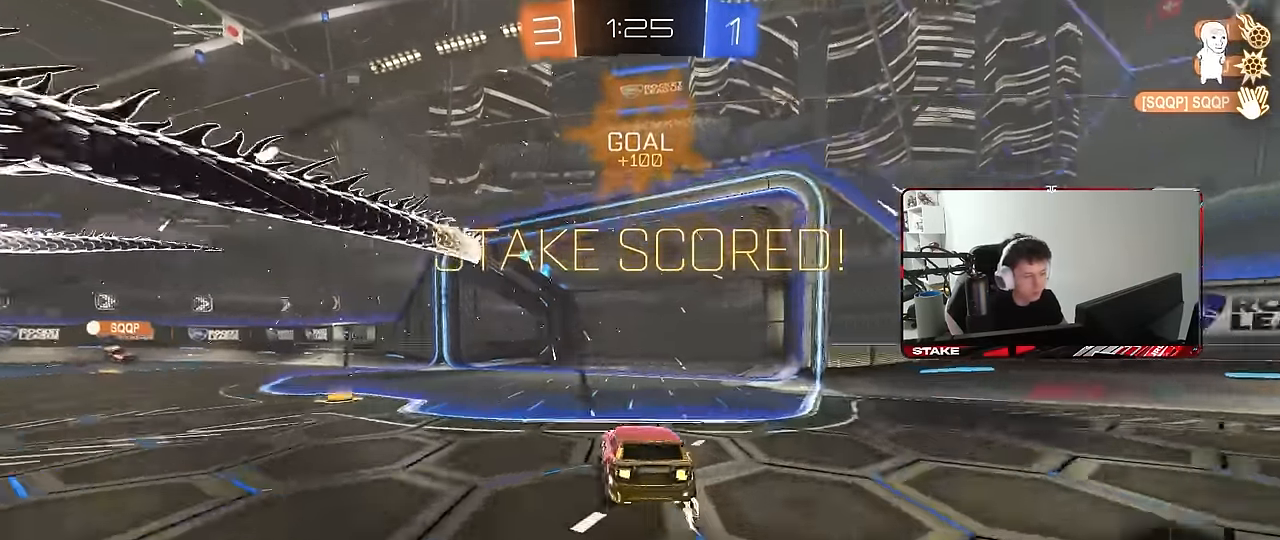
{"keys": ["a", "s", "shift"], "mouse": ["right"], "mouse_move": "still", "events": [[333, "mouse_right", "down"], [333, "shift", "down"], [383, "mouse_right", "up"], [433, "mouse_right", "down"], [483, "s", "down"], [483, "w", "up"]]}
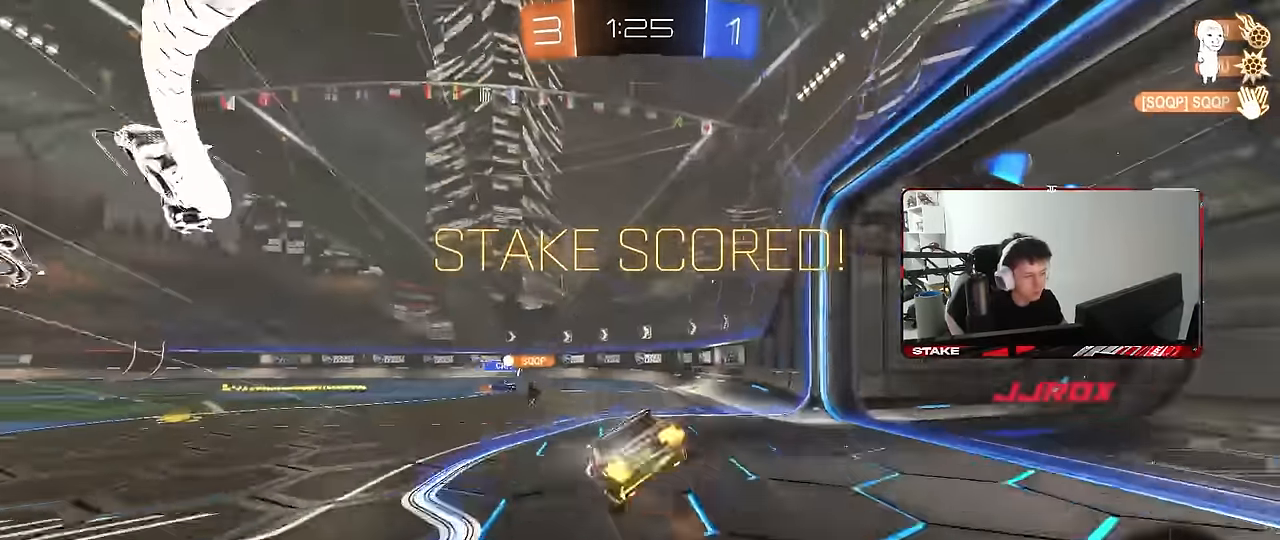
{"keys": ["a", "s", "shift"], "mouse": [], "mouse_move": "still", "events": [[117, "mouse_right", "up"], [300, "s", "up"], [400, "s", "down"]]}
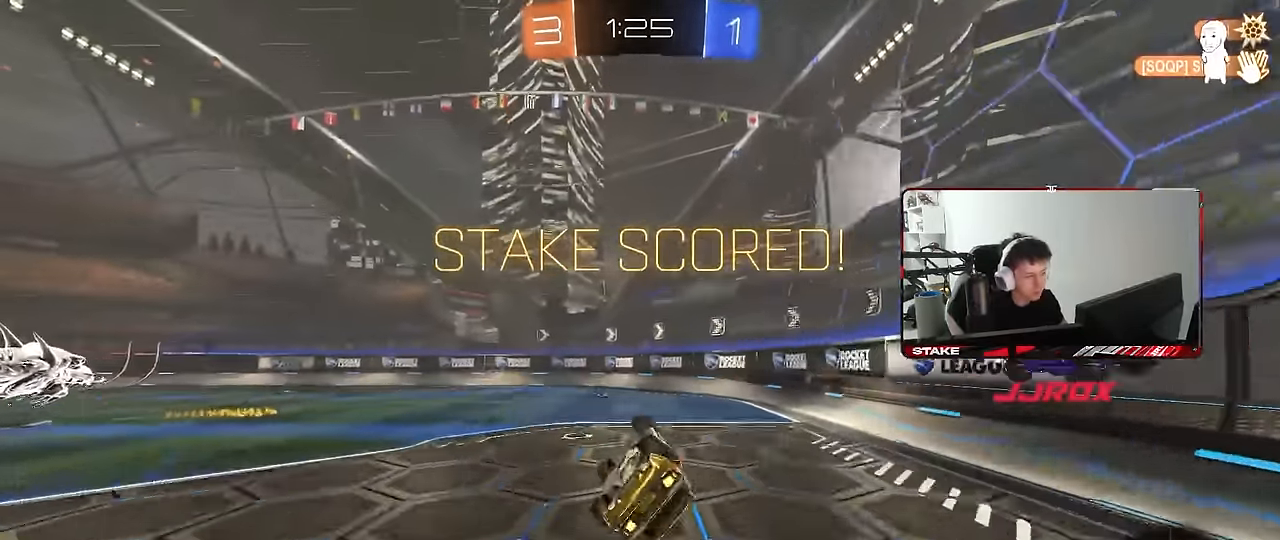
{"keys": [], "mouse": ["right"], "mouse_move": "still", "events": [[33, "mouse_right", "down"], [183, "mouse_right", "up"], [233, "mouse_right", "down"], [283, "a", "up"], [283, "s", "up"], [283, "shift", "up"], [367, "mouse_right", "up"], [467, "mouse_right", "down"]]}
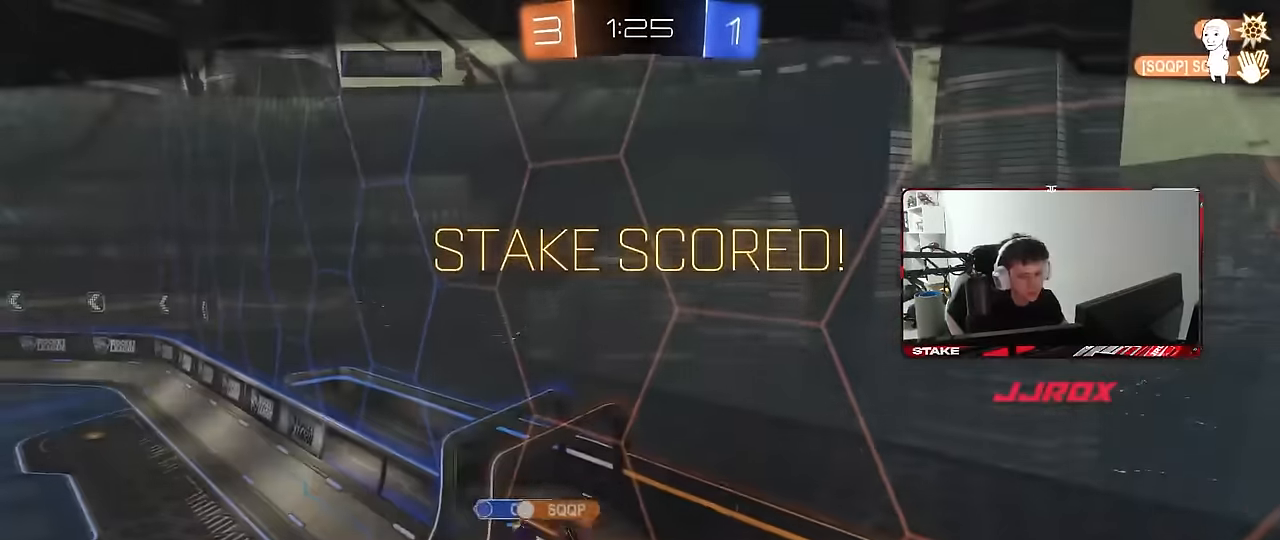
{"keys": [], "mouse": ["right"], "mouse_move": "still", "events": [[100, "mouse_right", "up"], [150, "mouse_right", "down"], [333, "mouse_right", "up"], [383, "mouse_right", "down"]]}
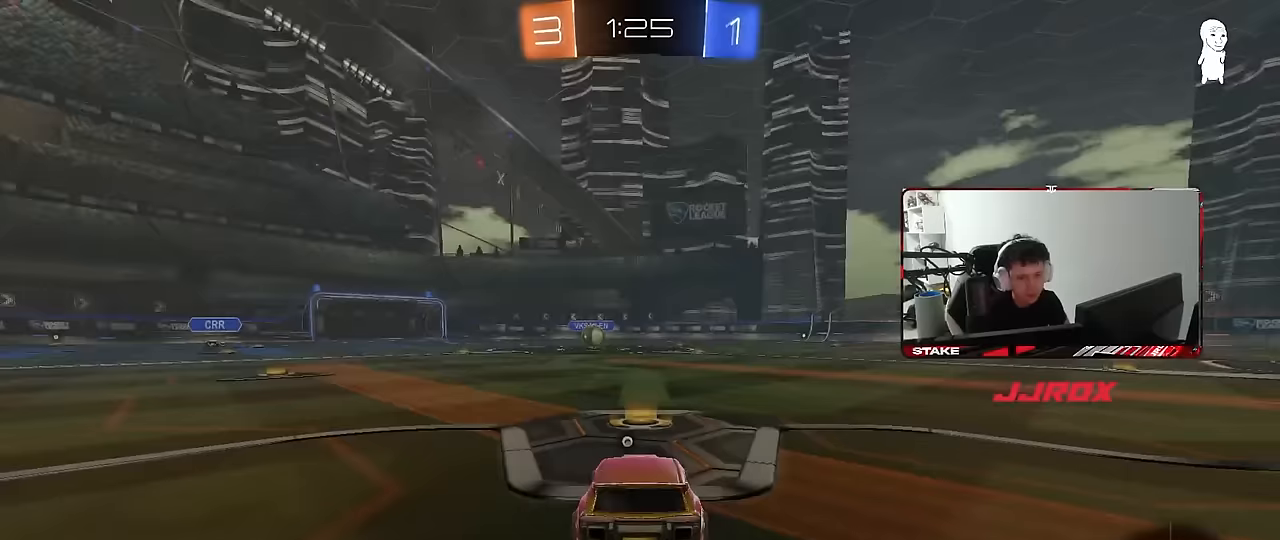
{"keys": [], "mouse": ["wheel"], "mouse_move": "still", "events": [[17, "mouse_right", "up"], [67, "mouse_right", "down"], [267, "mouse_right", "up"], [300, "mouse_right", "down"], [400, "mouse_right", "up"], [450, "mouse_wheel", "down"]]}